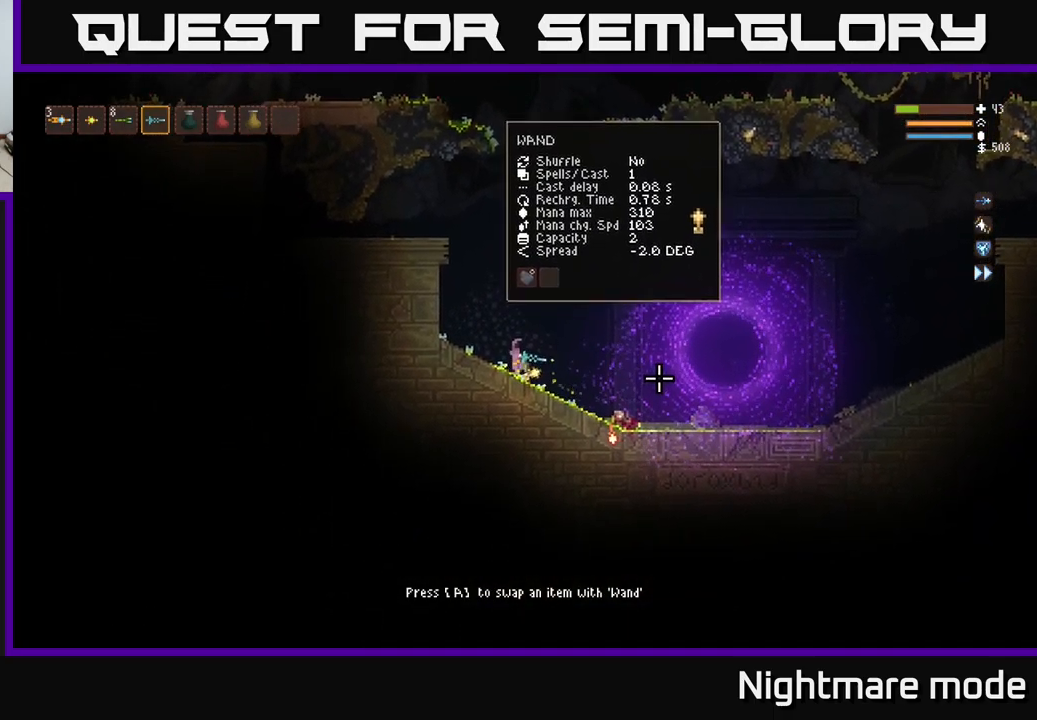
Gameplay with a controller (Xbox layout); each line is a JSON object with the inputs held at the frame after it. "events" lists button and stick changes between this image and that frame as [ms after this image, input, new state], when the widget could be followed in between.
{"buttons": [], "left_stick": "center", "right_stick": "center", "events": [[100, "left_stick", "center"]]}
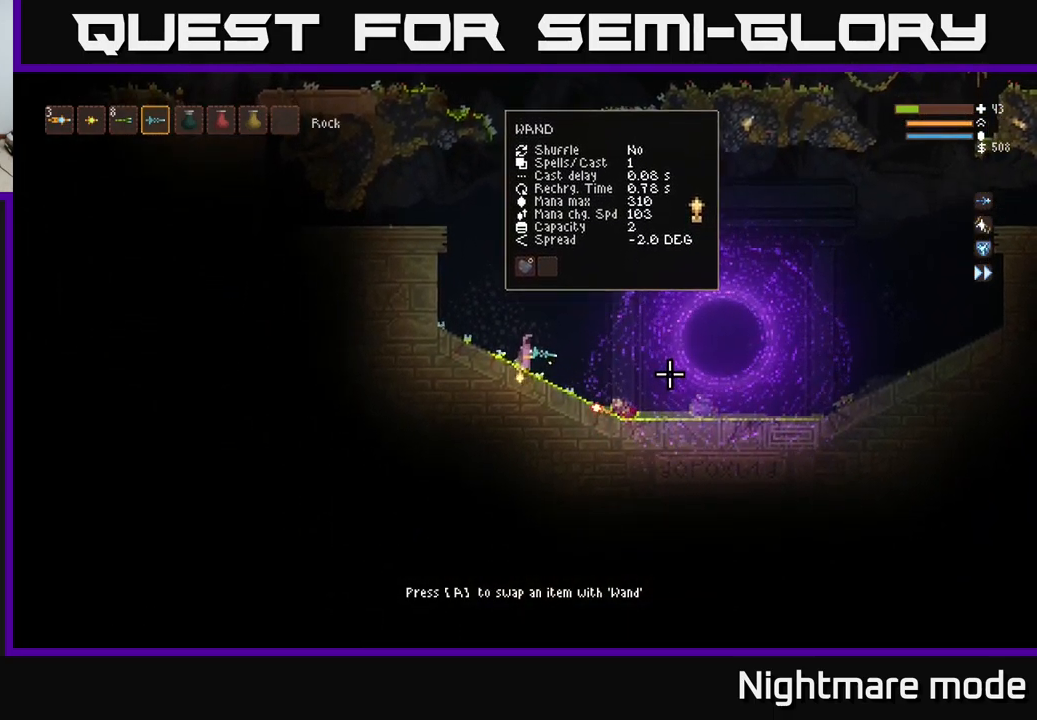
{"buttons": ["A"], "left_stick": "center", "right_stick": "center", "events": [[366, "A", "down"]]}
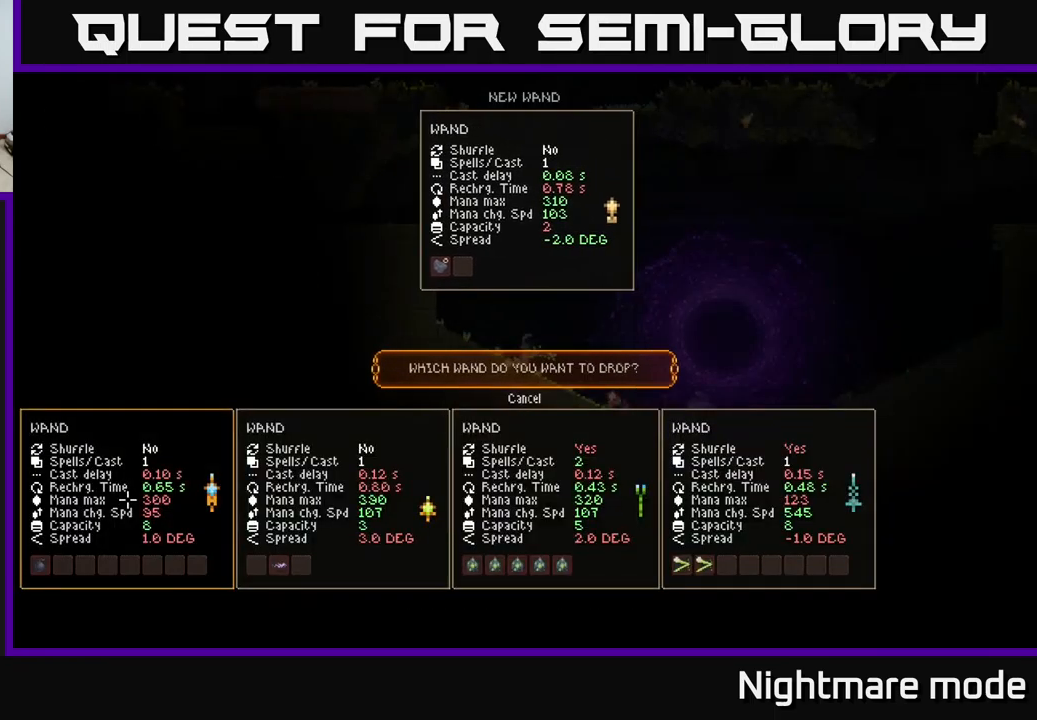
{"buttons": [], "left_stick": "center", "right_stick": "center", "events": [[33, "A", "up"]]}
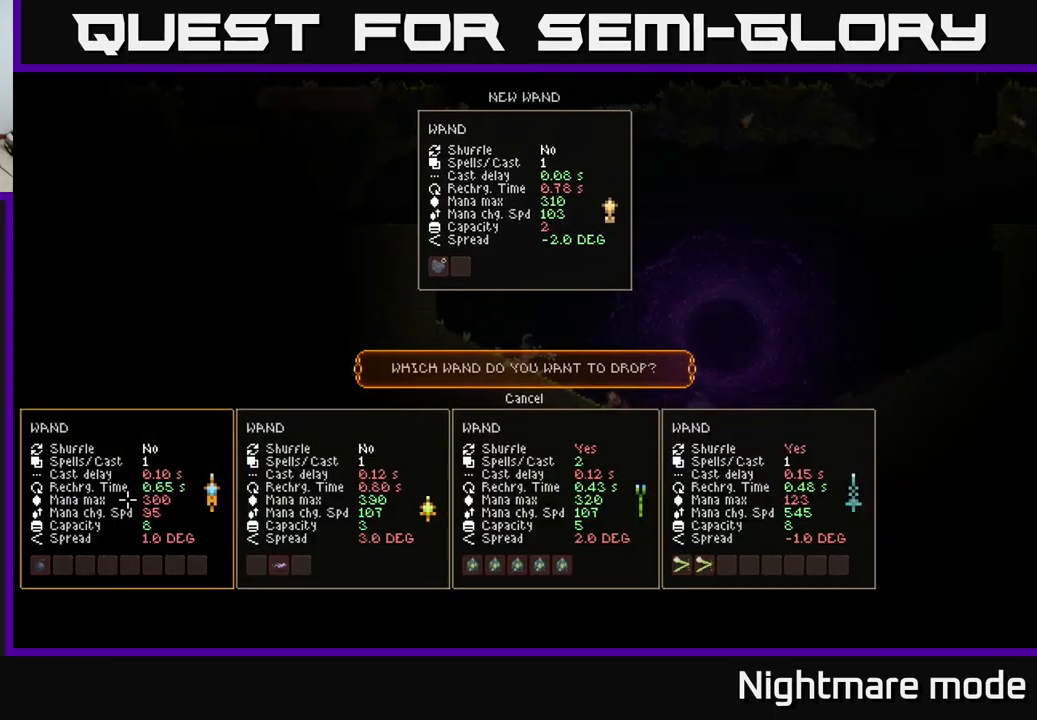
{"buttons": [], "left_stick": "center", "right_stick": "center", "events": []}
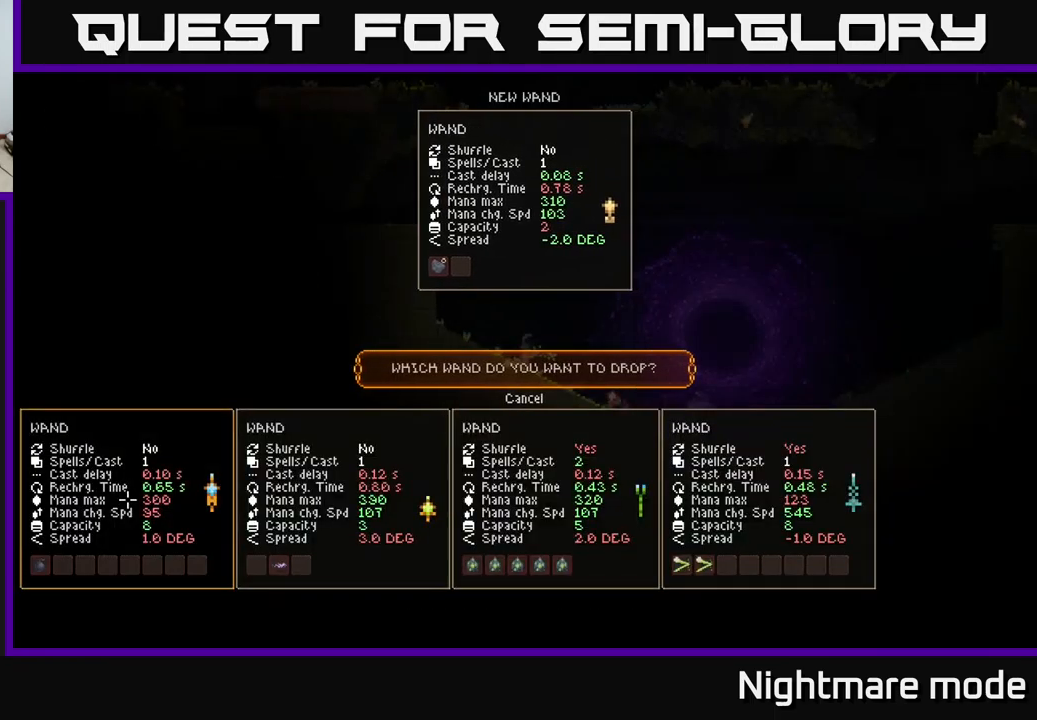
{"buttons": [], "left_stick": "center", "right_stick": "center", "events": []}
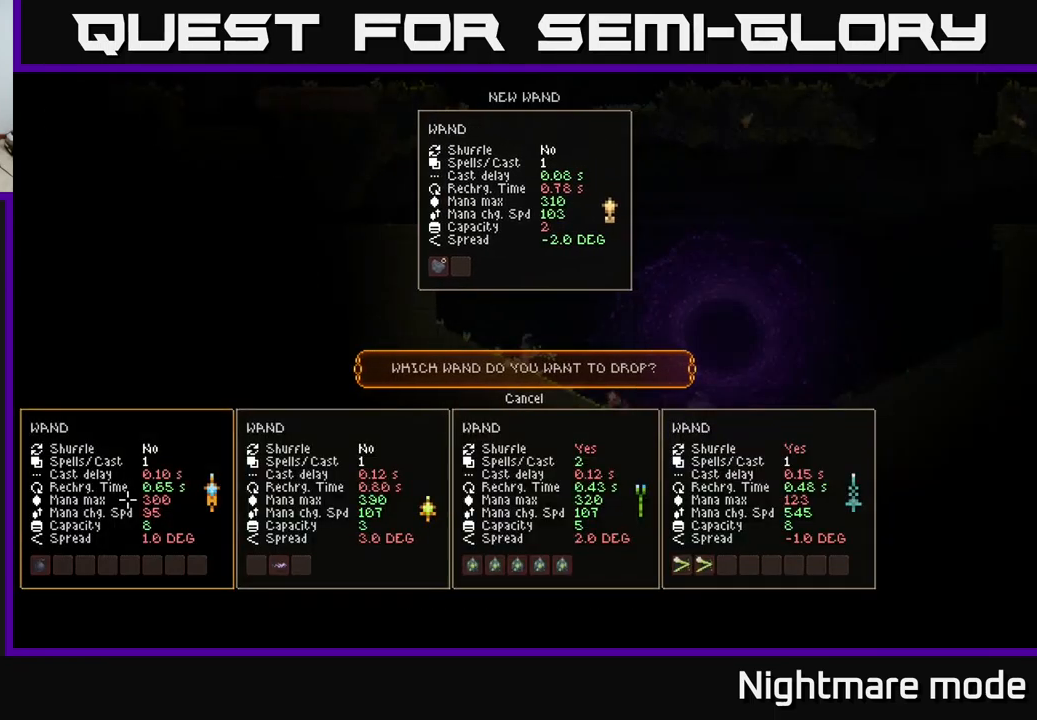
{"buttons": [], "left_stick": "center", "right_stick": "center", "events": [[150, "DPAD_RIGHT", "down"], [250, "DPAD_RIGHT", "up"]]}
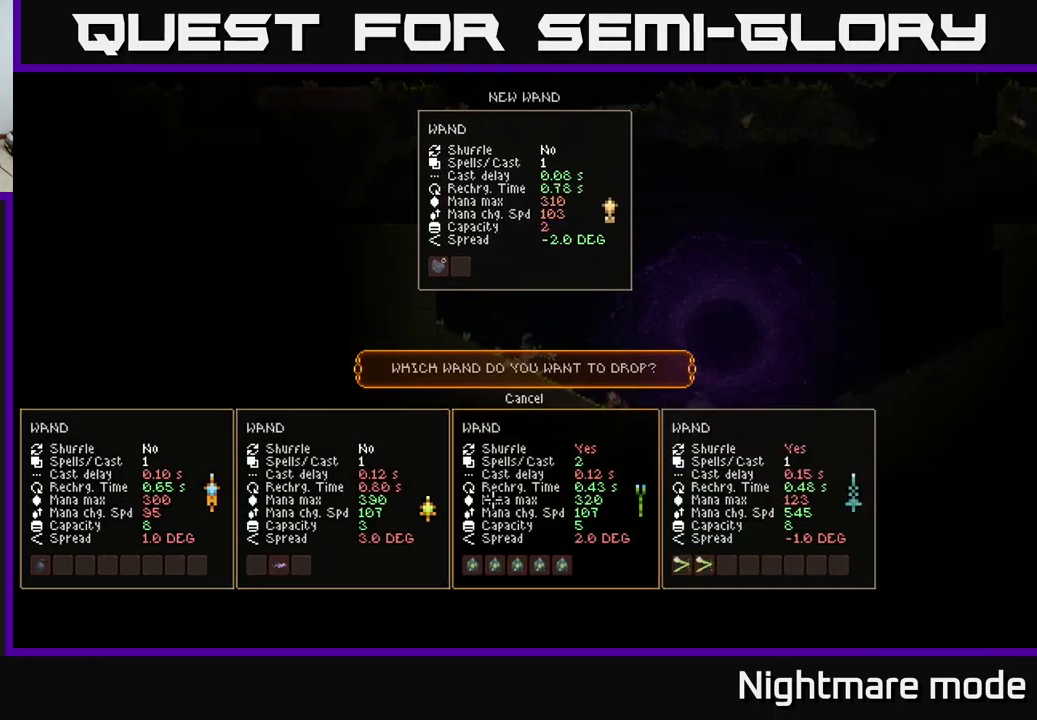
{"buttons": [], "left_stick": "center", "right_stick": "center", "events": [[17, "DPAD_RIGHT", "down"], [133, "DPAD_RIGHT", "up"], [267, "DPAD_RIGHT", "down"], [400, "DPAD_RIGHT", "up"]]}
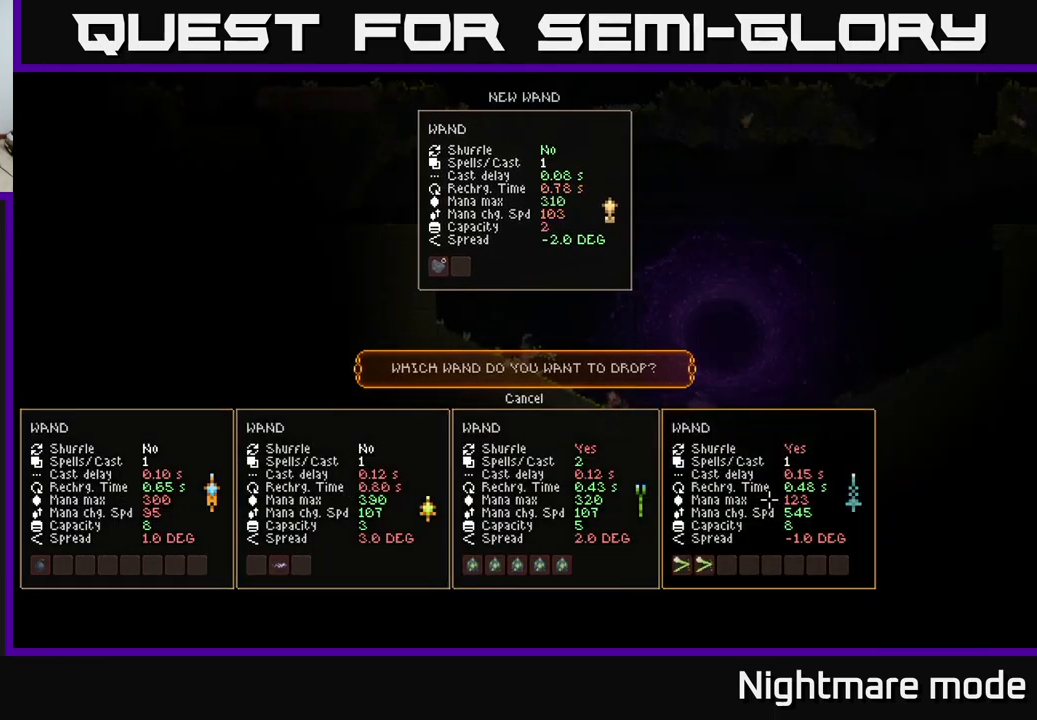
{"buttons": [], "left_stick": "center", "right_stick": "center", "events": [[400, "DPAD_UP", "down"], [483, "DPAD_UP", "up"]]}
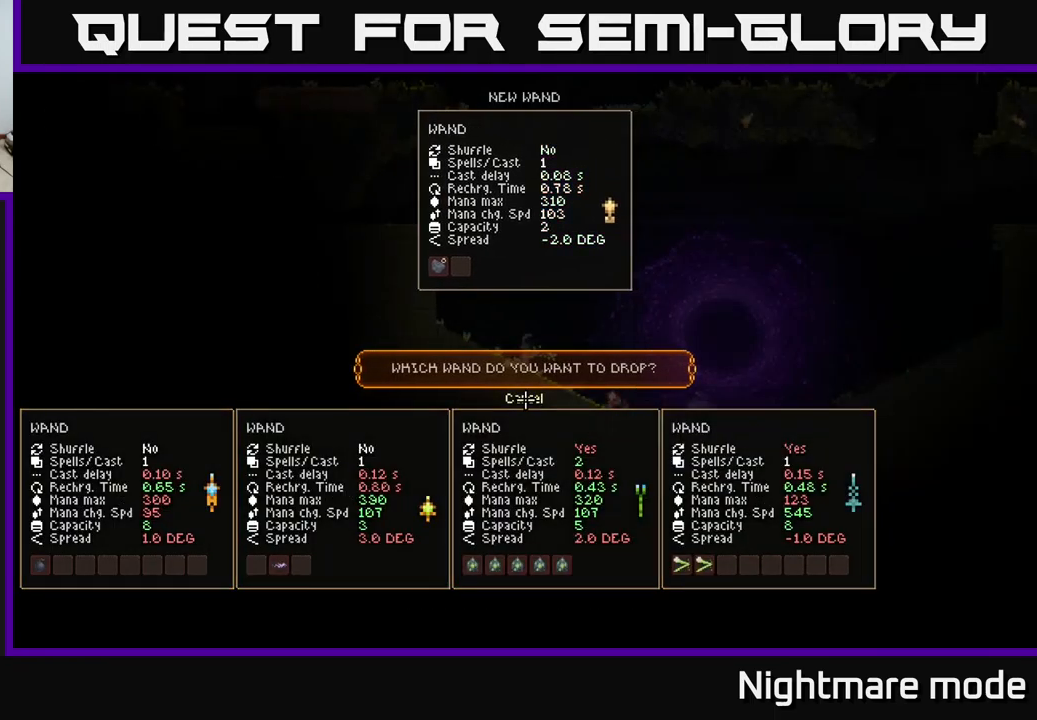
{"buttons": [], "left_stick": "center", "right_stick": "center", "events": [[300, "A", "down"], [350, "A", "up"]]}
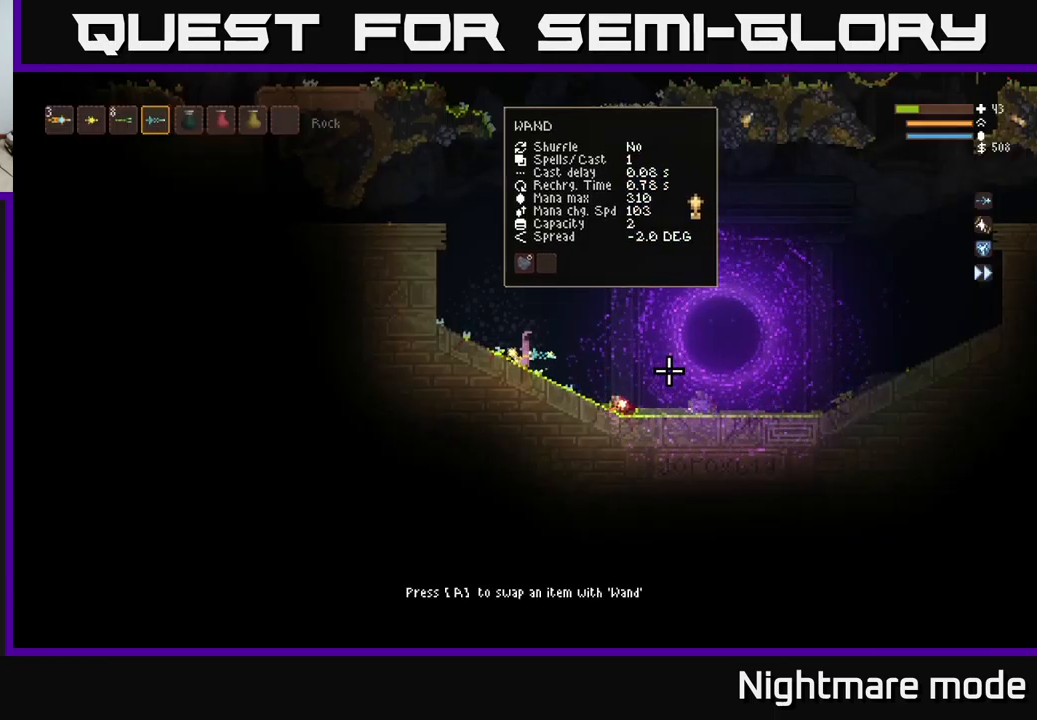
{"buttons": [], "left_stick": "right", "right_stick": "center", "events": [[200, "left_stick", "right"]]}
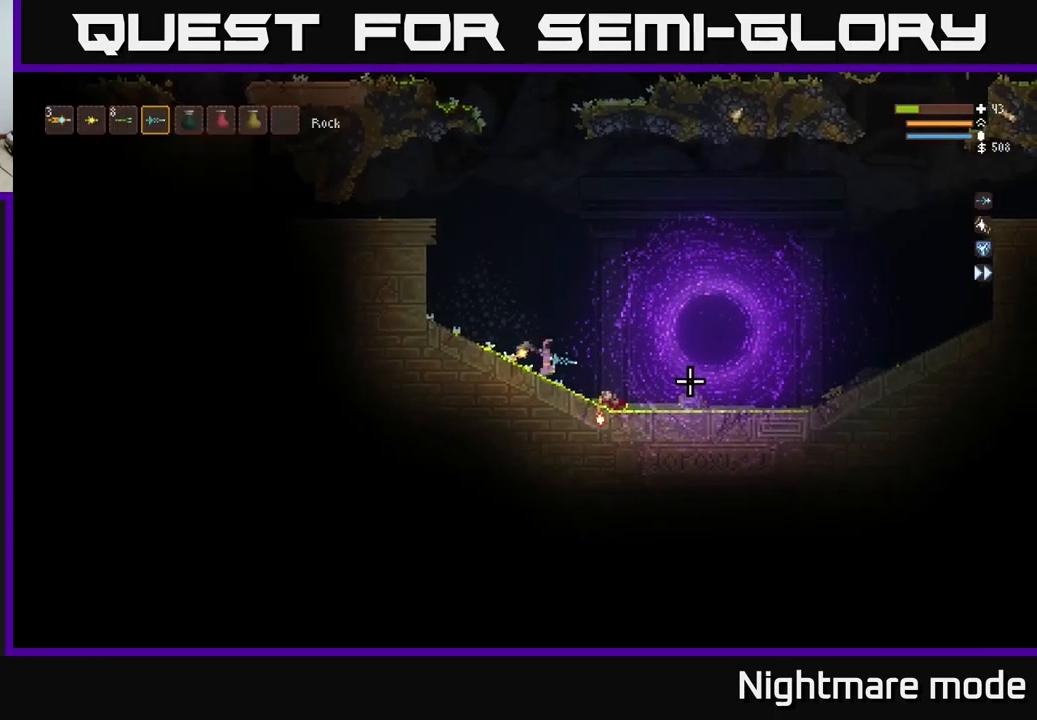
{"buttons": [], "left_stick": "center", "right_stick": "center", "events": [[167, "left_stick", "center"], [317, "A", "down"], [433, "A", "up"]]}
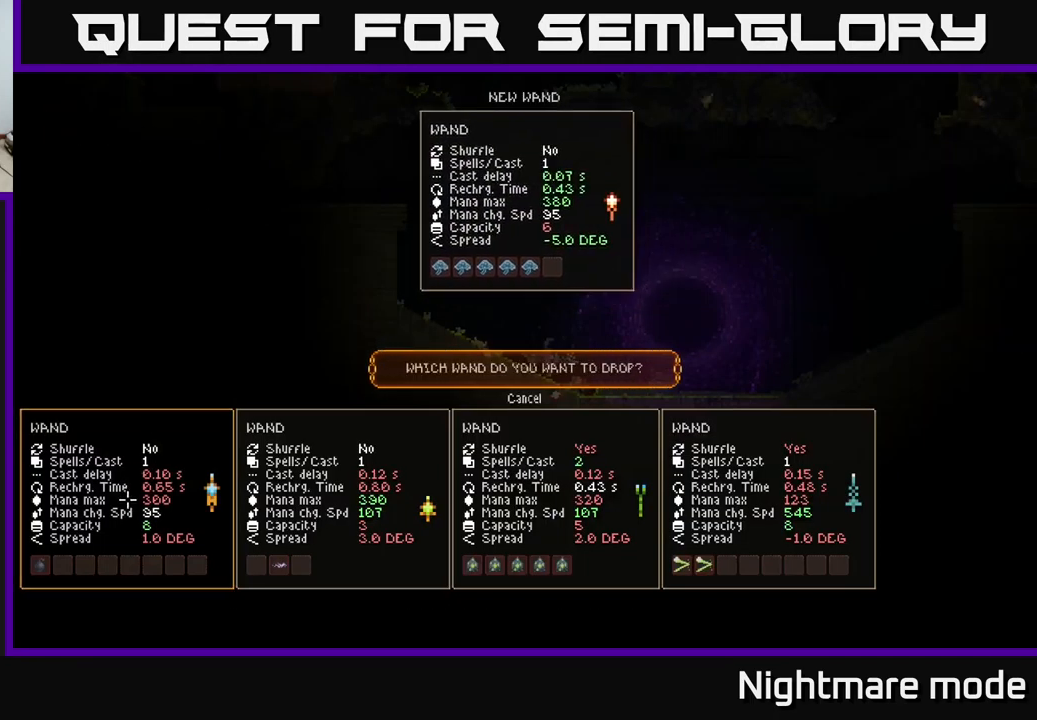
{"buttons": [], "left_stick": "center", "right_stick": "center", "events": []}
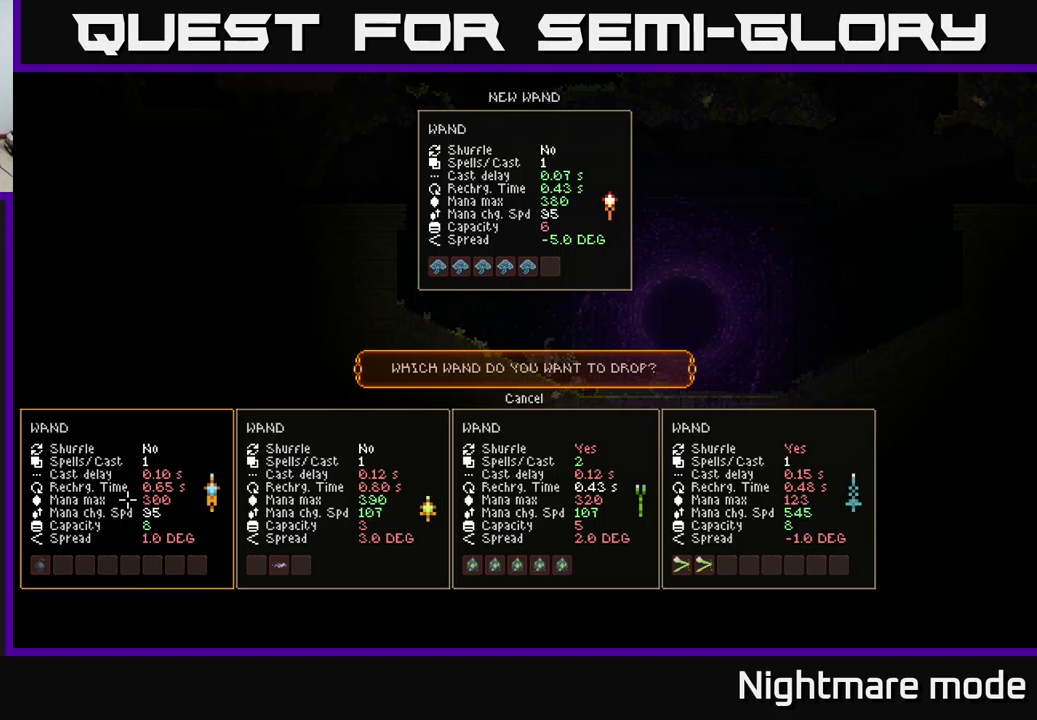
{"buttons": [], "left_stick": "center", "right_stick": "center", "events": []}
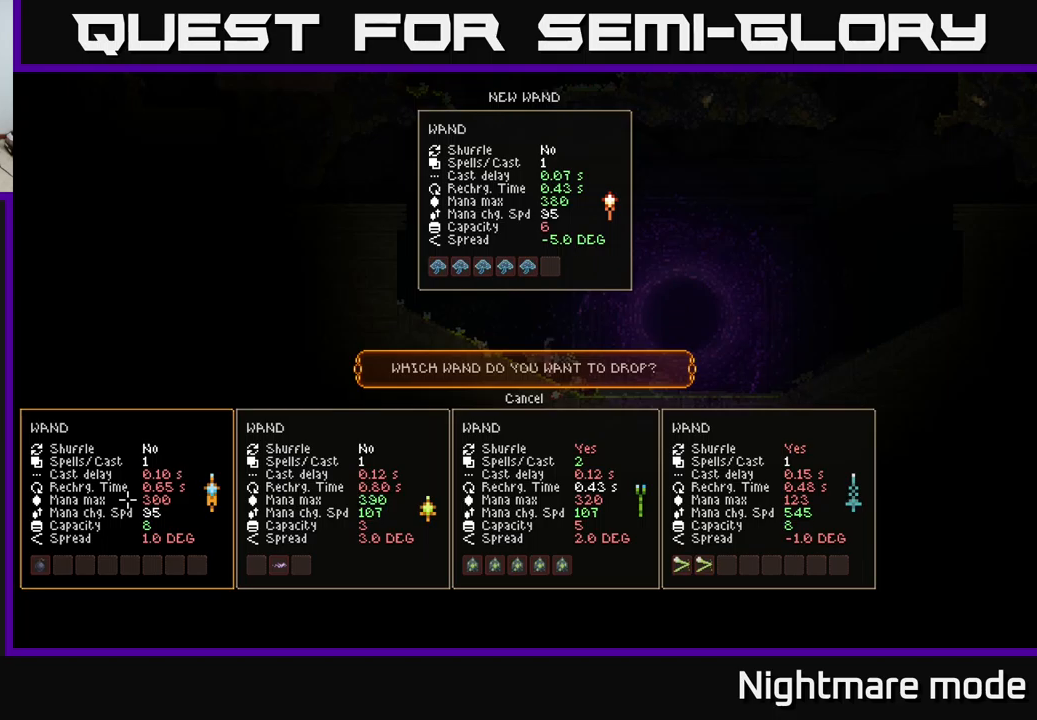
{"buttons": [], "left_stick": "center", "right_stick": "center", "events": []}
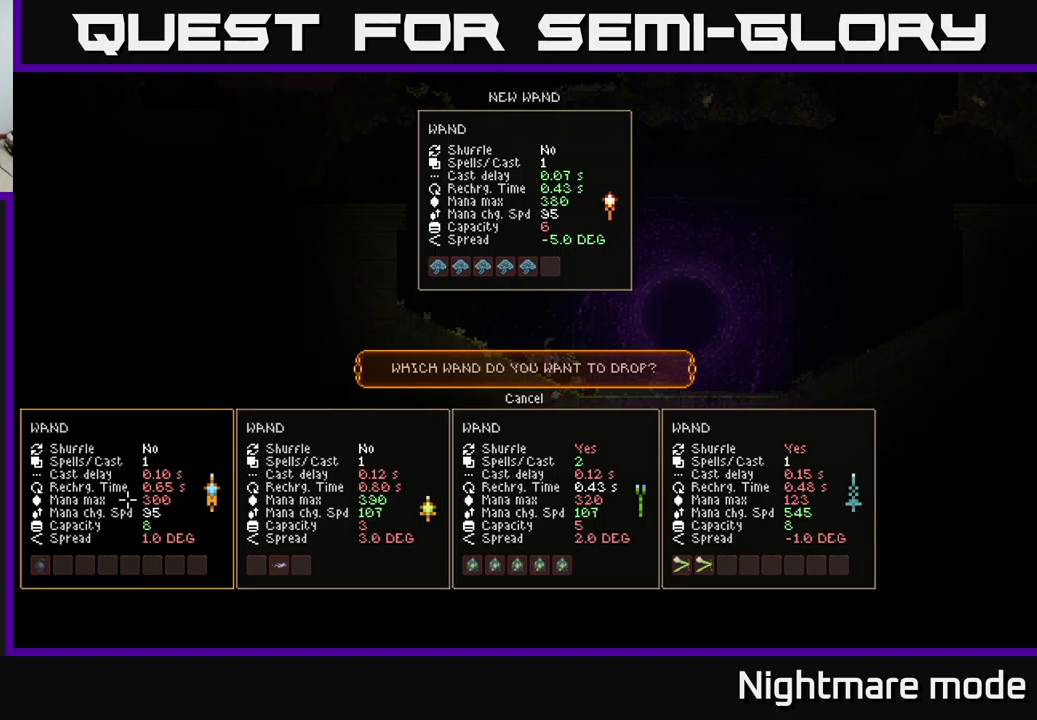
{"buttons": [], "left_stick": "center", "right_stick": "center", "events": []}
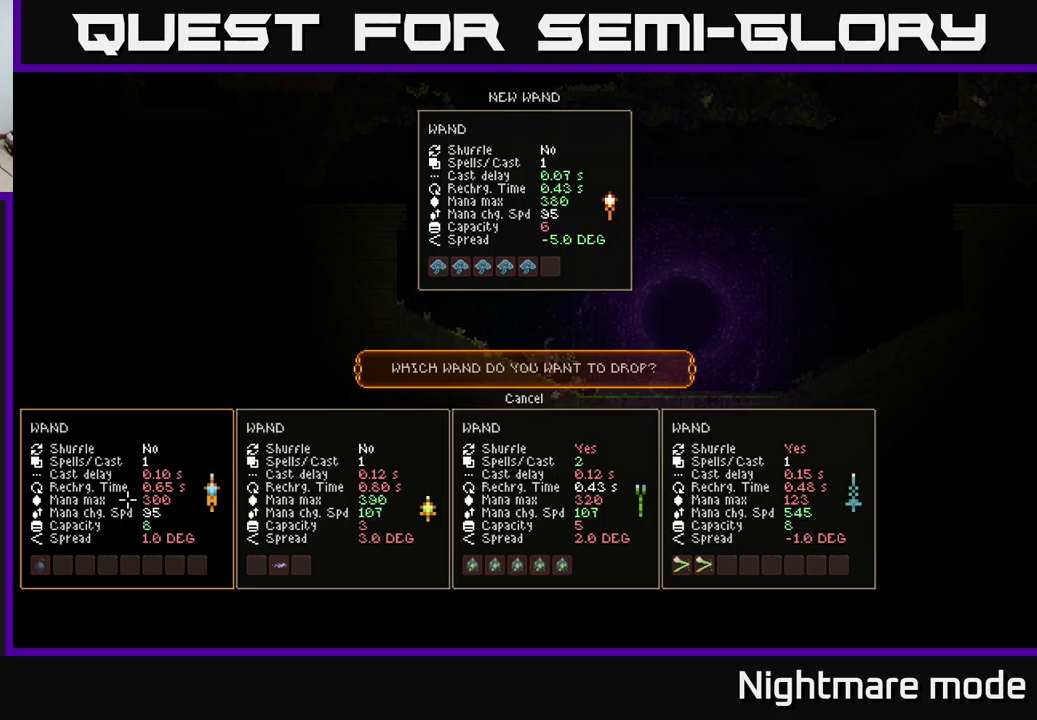
{"buttons": [], "left_stick": "center", "right_stick": "center", "events": [[84, "DPAD_UP", "down"], [200, "DPAD_UP", "up"], [434, "A", "down"], [500, "A", "up"]]}
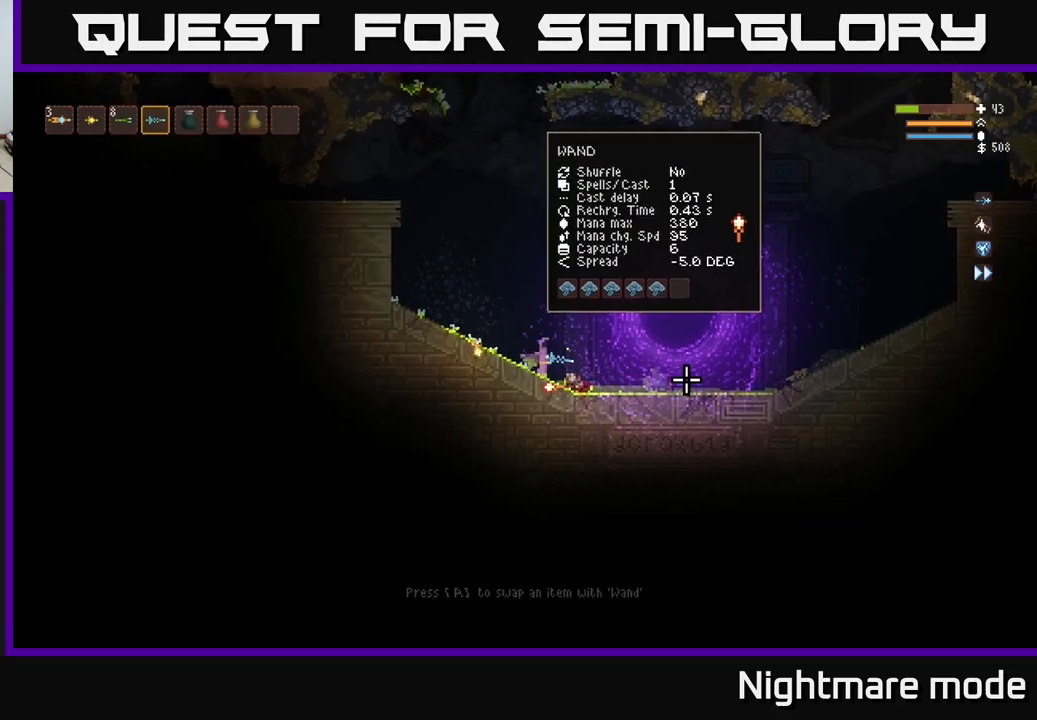
{"buttons": ["L2"], "left_stick": "up-left", "right_stick": "up-left", "events": [[100, "left_stick", "up-left"], [250, "right_stick", "up-left"], [334, "L2", "down"]]}
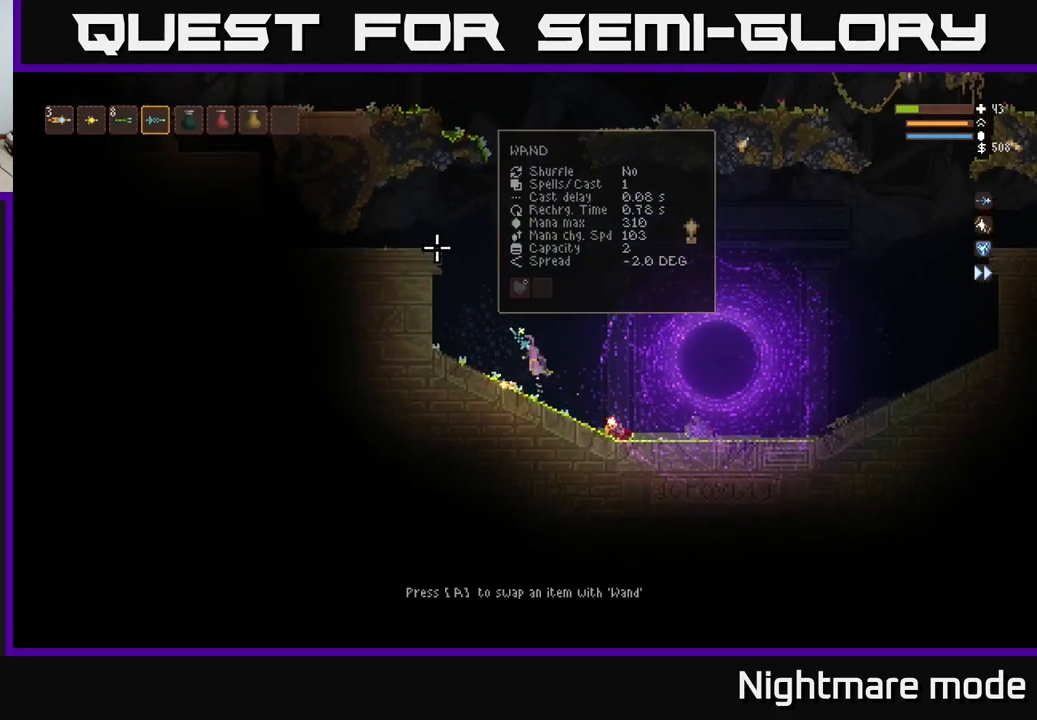
{"buttons": ["L2"], "left_stick": "center", "right_stick": "up-left", "events": [[34, "left_stick", "center"]]}
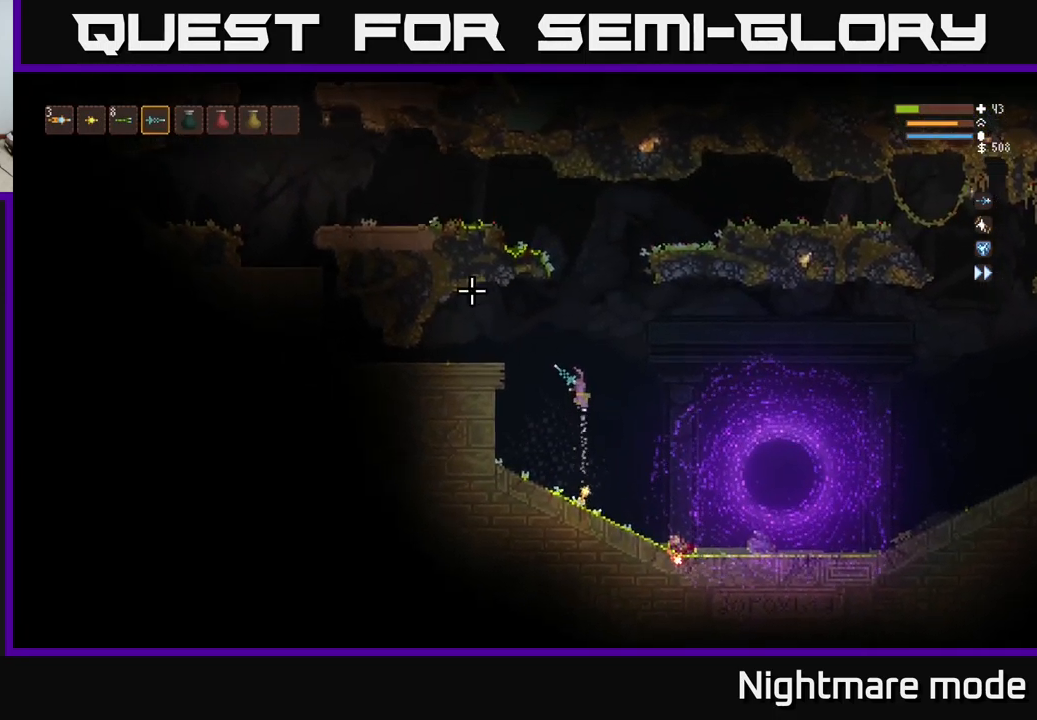
{"buttons": ["L2"], "left_stick": "center", "right_stick": "left", "events": [[300, "right_stick", "left"]]}
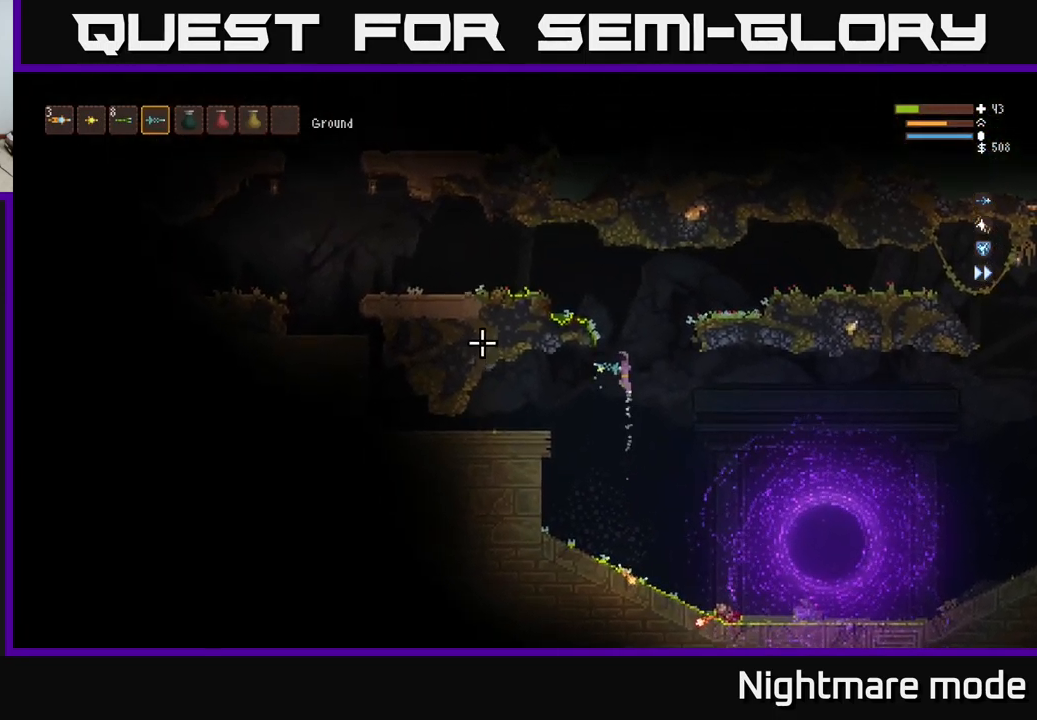
{"buttons": [], "left_stick": "left", "right_stick": "left", "events": [[34, "left_stick", "left"], [400, "L2", "up"]]}
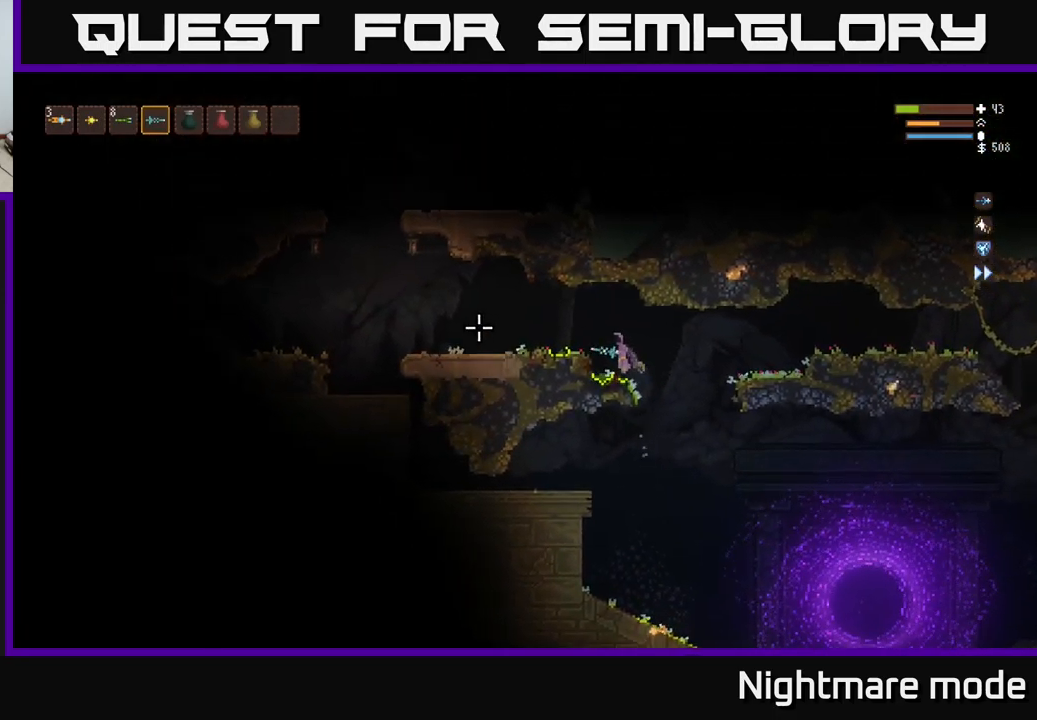
{"buttons": [], "left_stick": "left", "right_stick": "left", "events": [[117, "L2", "down"], [250, "L2", "up"]]}
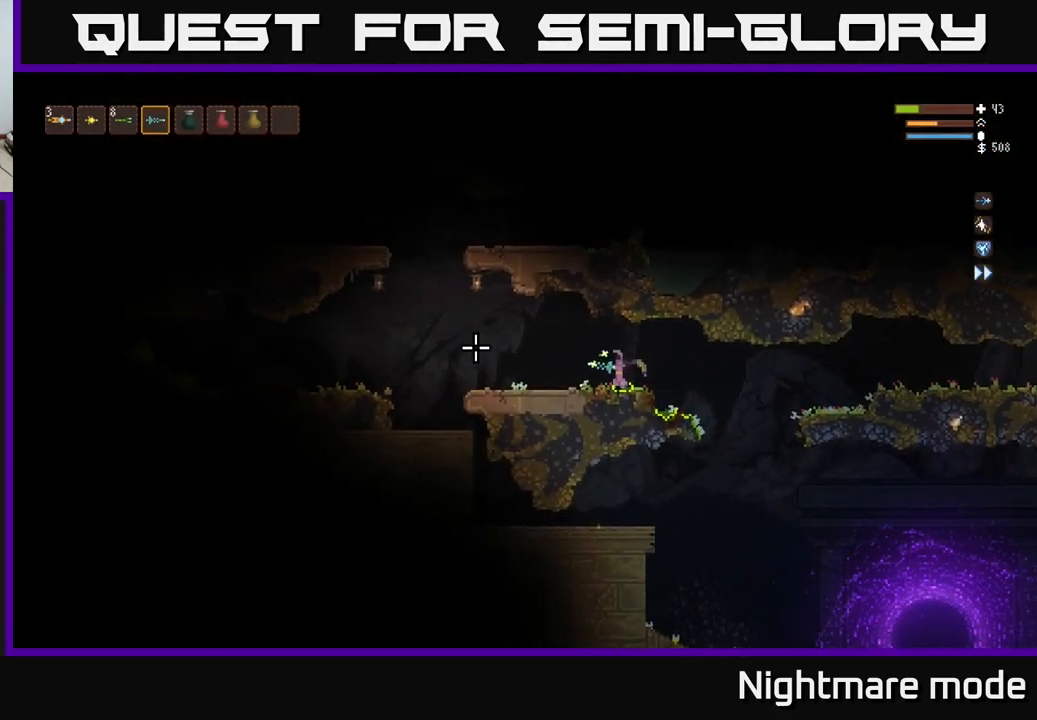
{"buttons": [], "left_stick": "left", "right_stick": "up-left", "events": [[50, "right_stick", "up-left"]]}
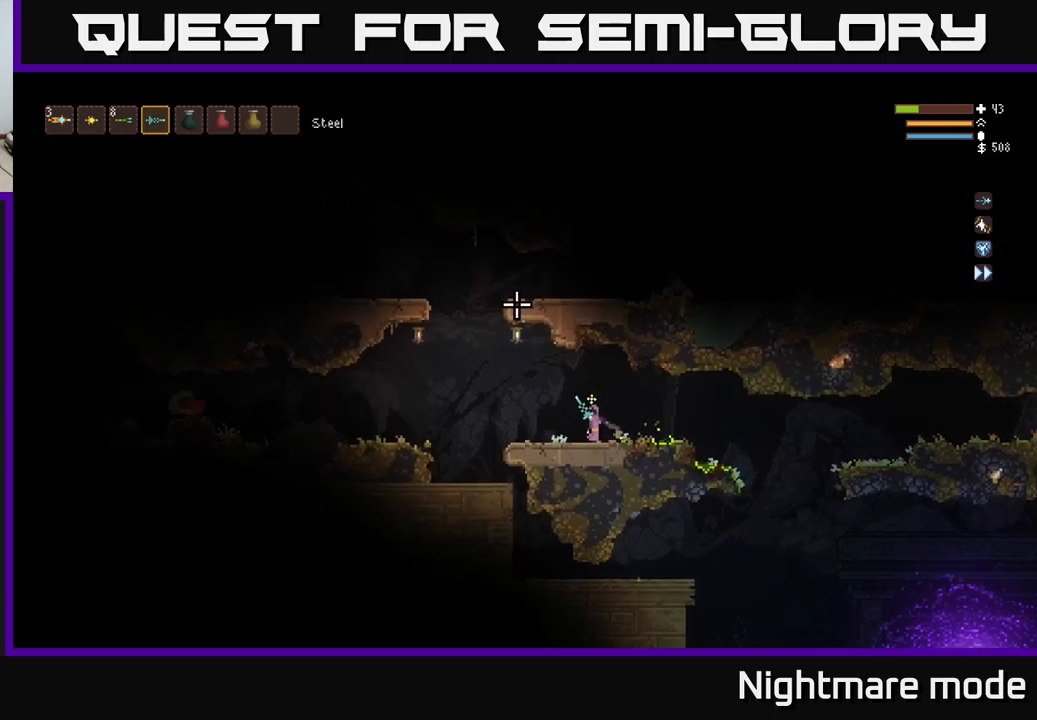
{"buttons": ["L2"], "left_stick": "right", "right_stick": "left", "events": [[333, "left_stick", "center"], [333, "right_stick", "left"], [383, "L2", "down"], [383, "left_stick", "right"]]}
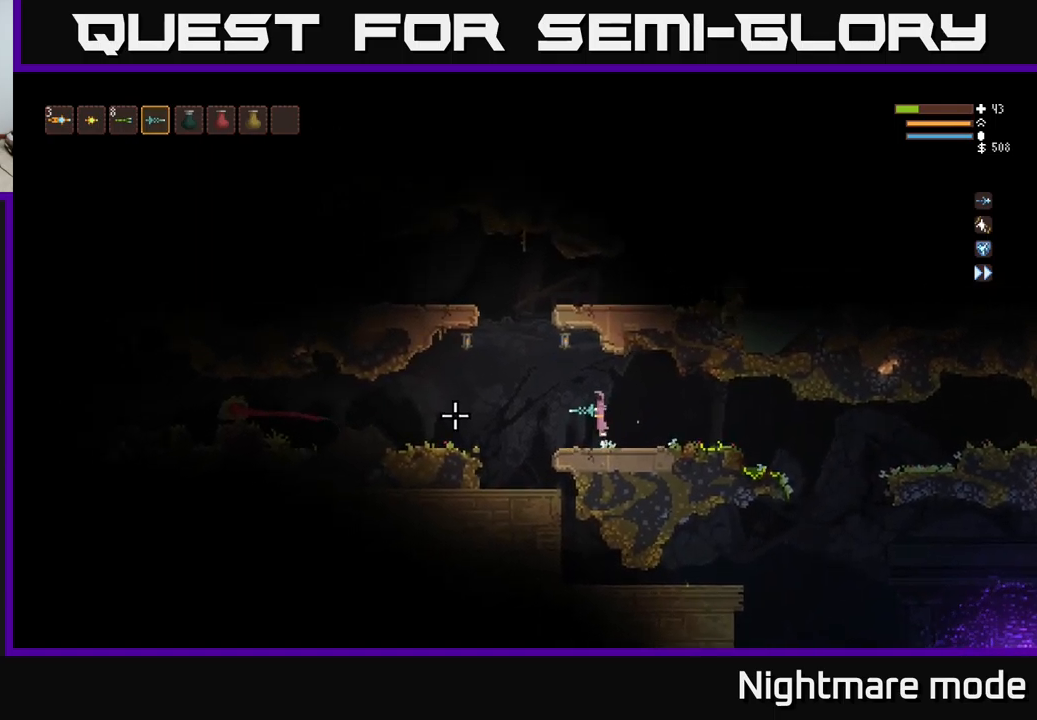
{"buttons": [], "left_stick": "center", "right_stick": "left", "events": [[50, "R2", "down"], [83, "L2", "up"], [100, "left_stick", "center"], [167, "R2", "up"], [333, "left_stick", "right"], [450, "left_stick", "center"]]}
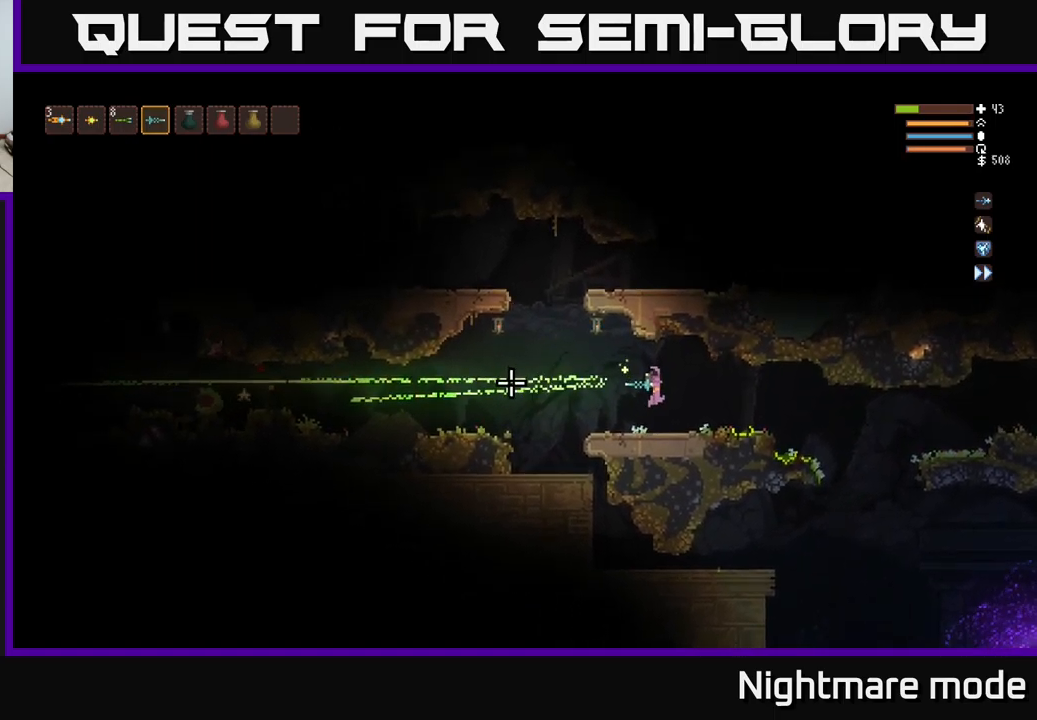
{"buttons": [], "left_stick": "center", "right_stick": "left", "events": [[317, "L2", "down"], [383, "L2", "up"], [383, "R2", "down"], [483, "R2", "up"]]}
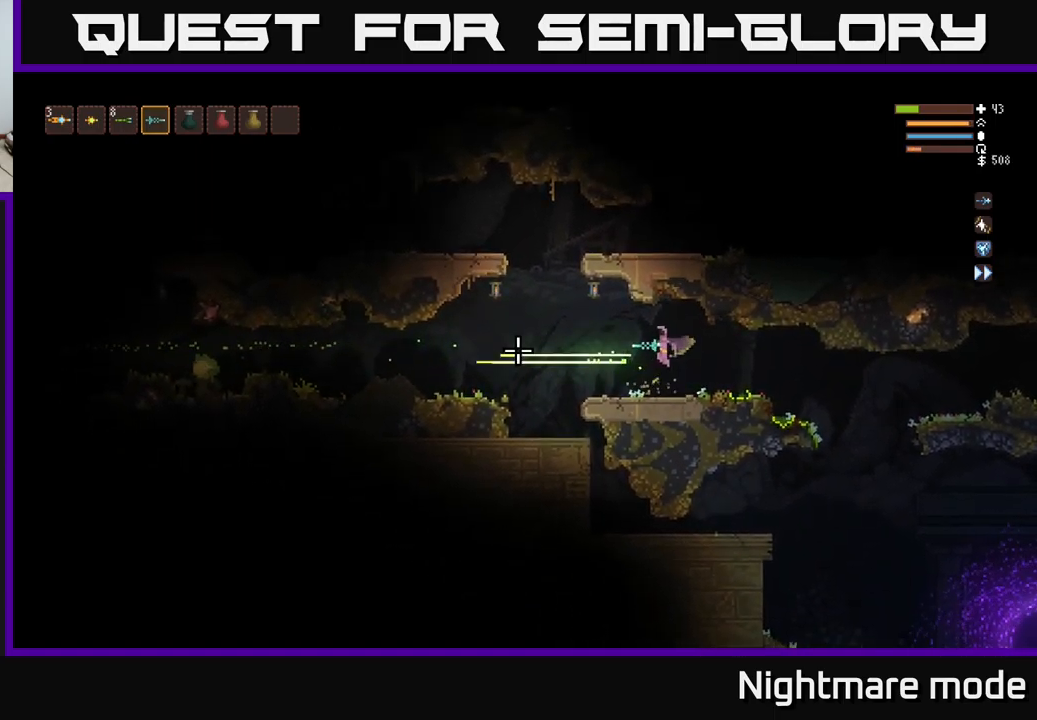
{"buttons": [], "left_stick": "center", "right_stick": "left", "events": [[300, "left_stick", "left"], [417, "left_stick", "center"]]}
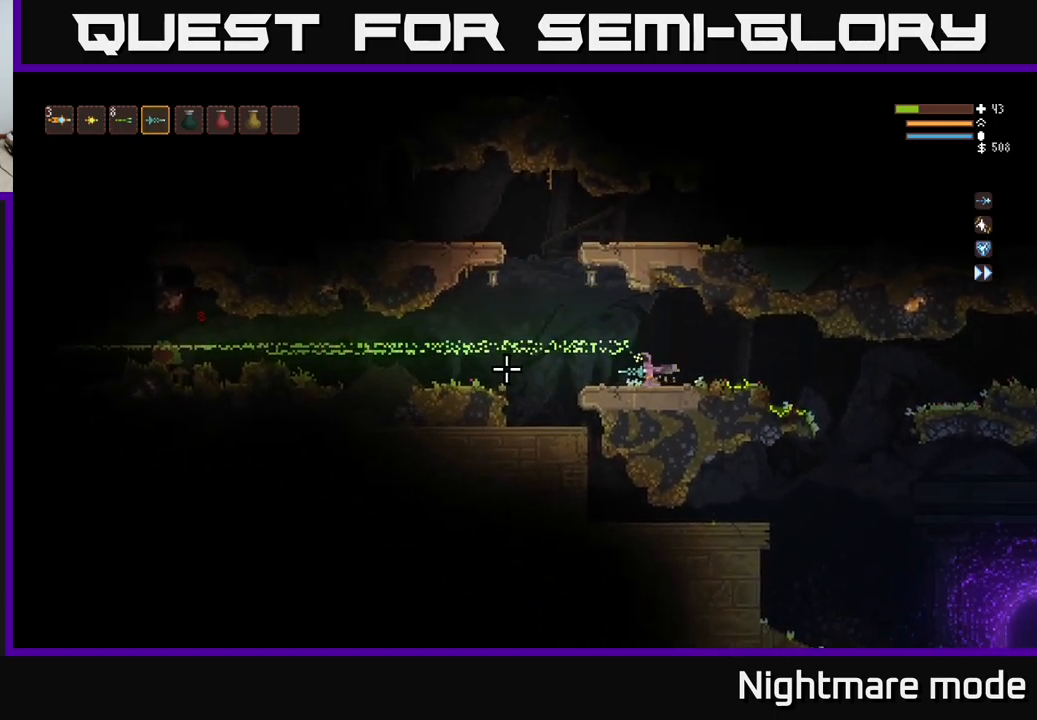
{"buttons": [], "left_stick": "center", "right_stick": "left", "events": [[100, "L2", "down"], [200, "L2", "up"], [283, "R2", "down"], [367, "R2", "up"]]}
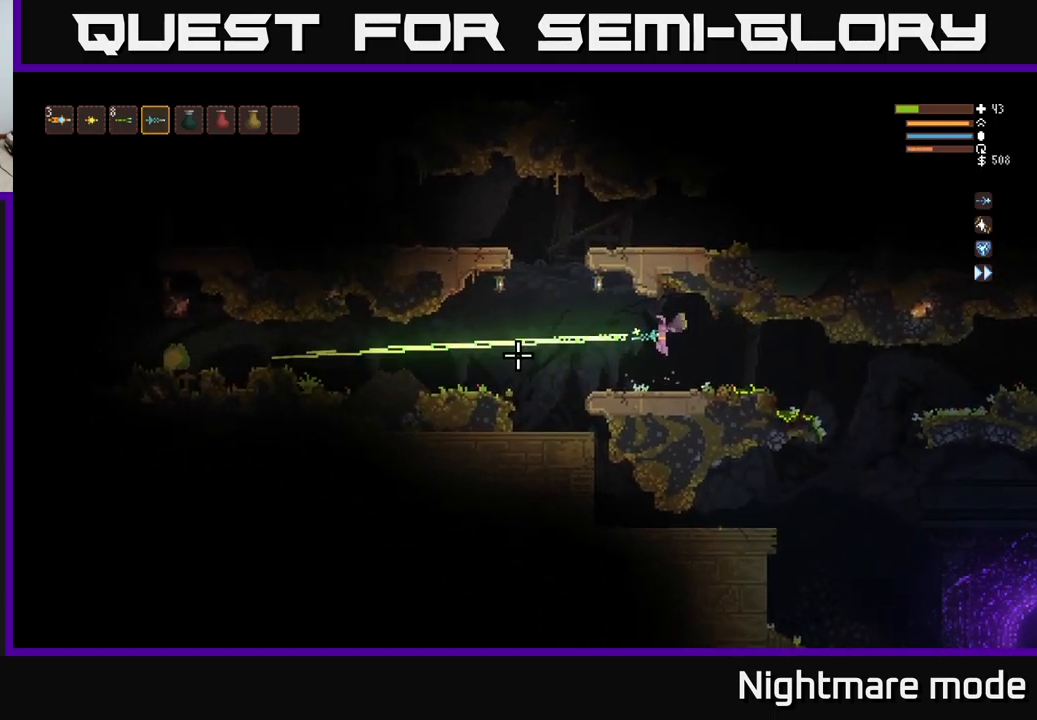
{"buttons": ["L2"], "left_stick": "left", "right_stick": "left", "events": [[433, "L2", "down"], [450, "left_stick", "left"]]}
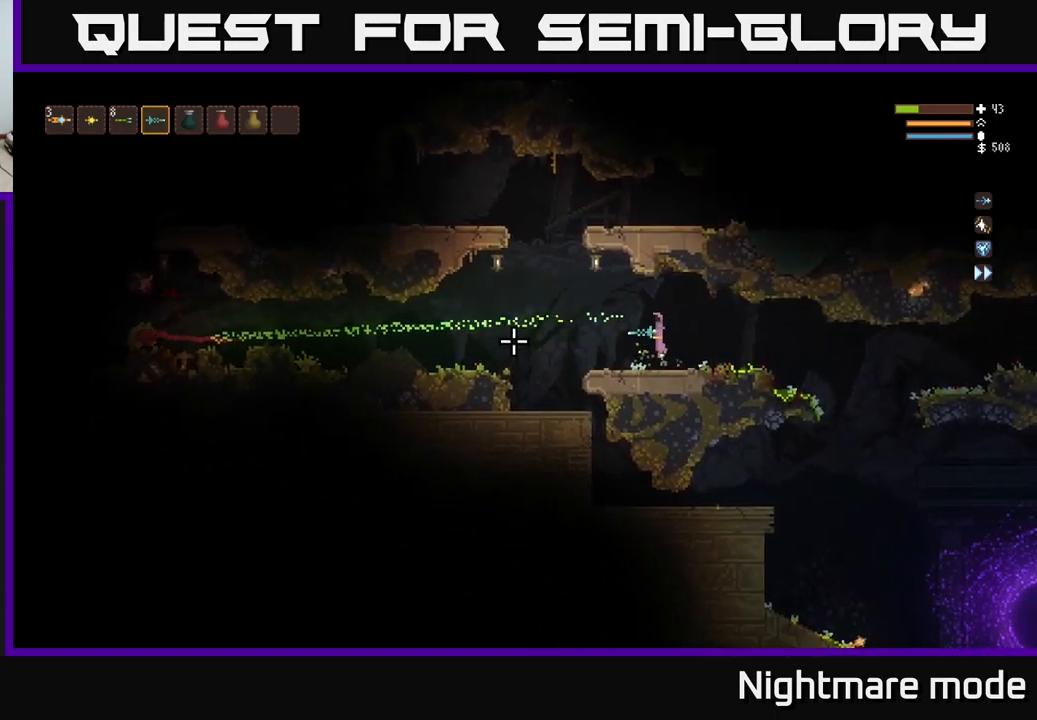
{"buttons": [], "left_stick": "center", "right_stick": "left", "events": [[83, "L2", "up"], [150, "R2", "down"], [150, "left_stick", "center"], [283, "R2", "up"]]}
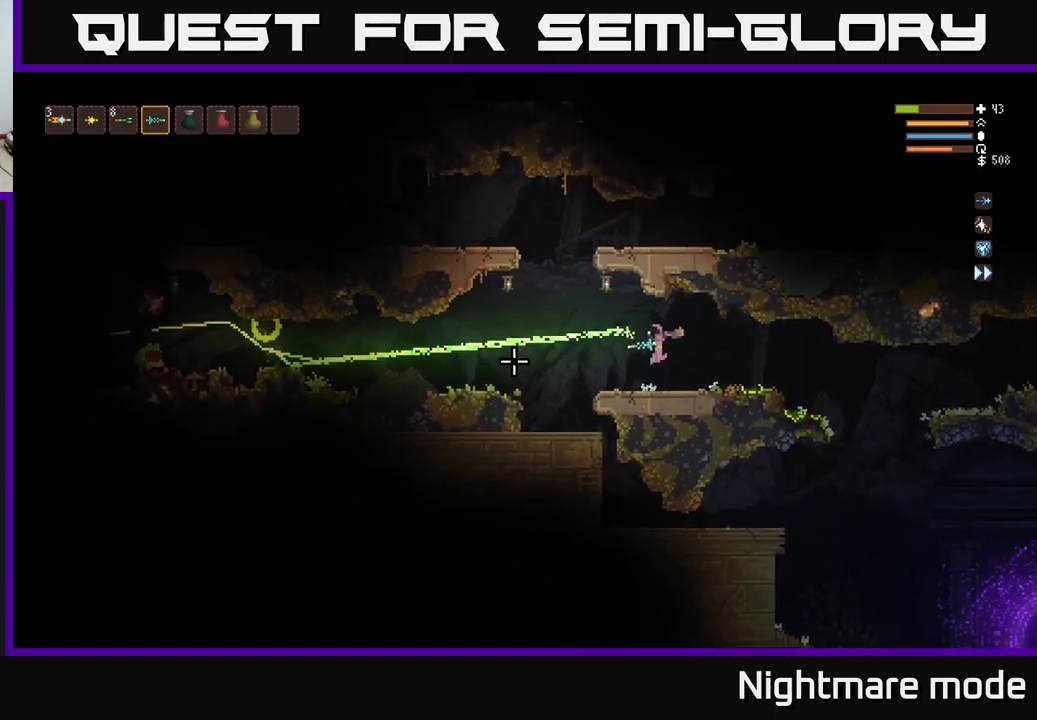
{"buttons": [], "left_stick": "center", "right_stick": "left", "events": [[283, "L2", "down"], [300, "left_stick", "left"], [417, "L2", "up"], [417, "left_stick", "center"]]}